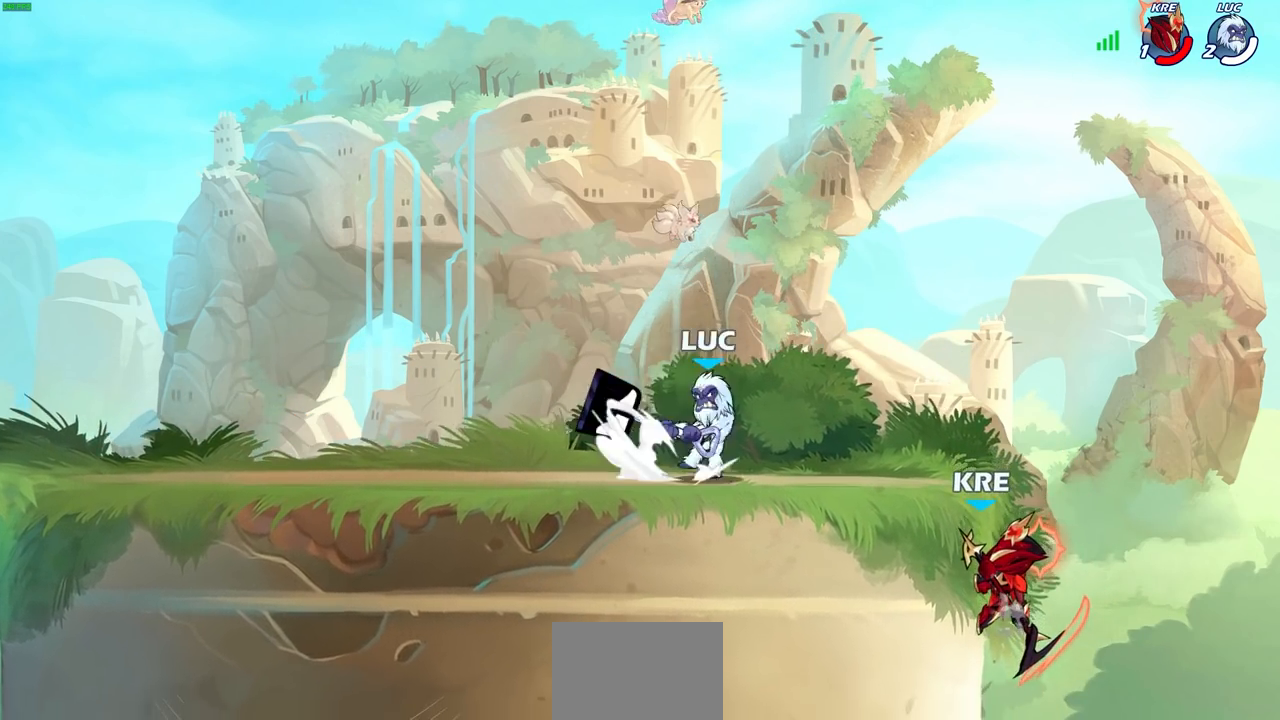
Gameplay with a controller (PlayStation layout); each line is a JSON object with the inputs held at the frame after it. "events" lists button and stick changes between this image and that frame as [ms after this image, input, new state], when the widget could be followed in between.
{"buttons": [], "left_stick": "center", "right_stick": "center", "events": [[100, "R2", "up"], [100, "SQUARE", "up"], [167, "left_stick", "center"]]}
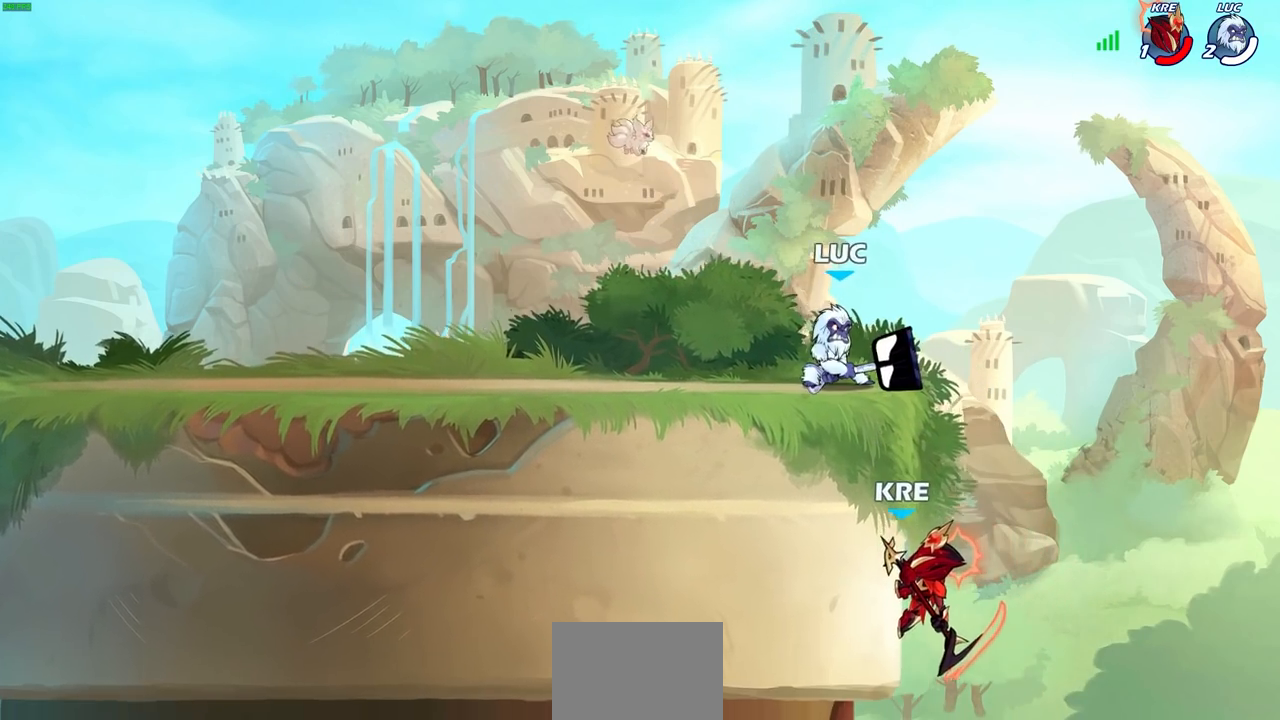
{"buttons": ["CROSS"], "left_stick": "center", "right_stick": "center", "events": [[400, "CROSS", "down"]]}
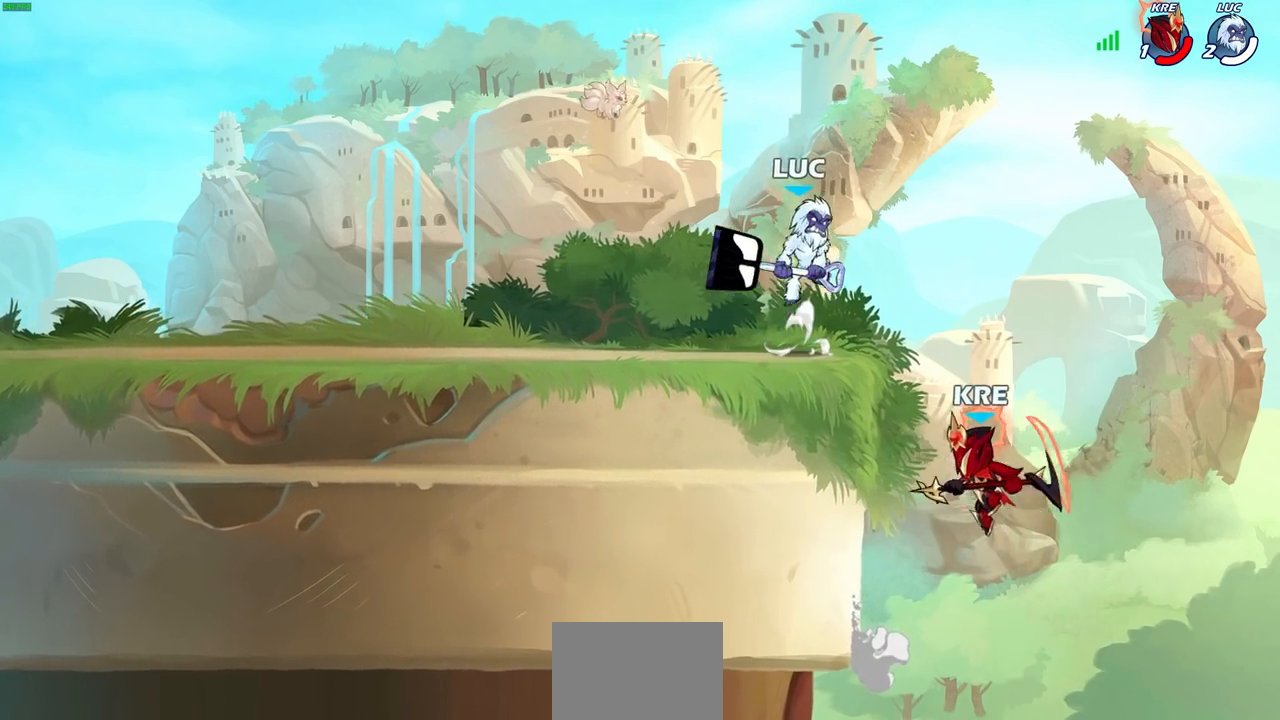
{"buttons": [], "left_stick": "down", "right_stick": "center", "events": [[33, "left_stick", "right"], [67, "CROSS", "up"], [217, "left_stick", "down-right"], [417, "SQUARE", "down"], [483, "left_stick", "down"], [500, "SQUARE", "up"]]}
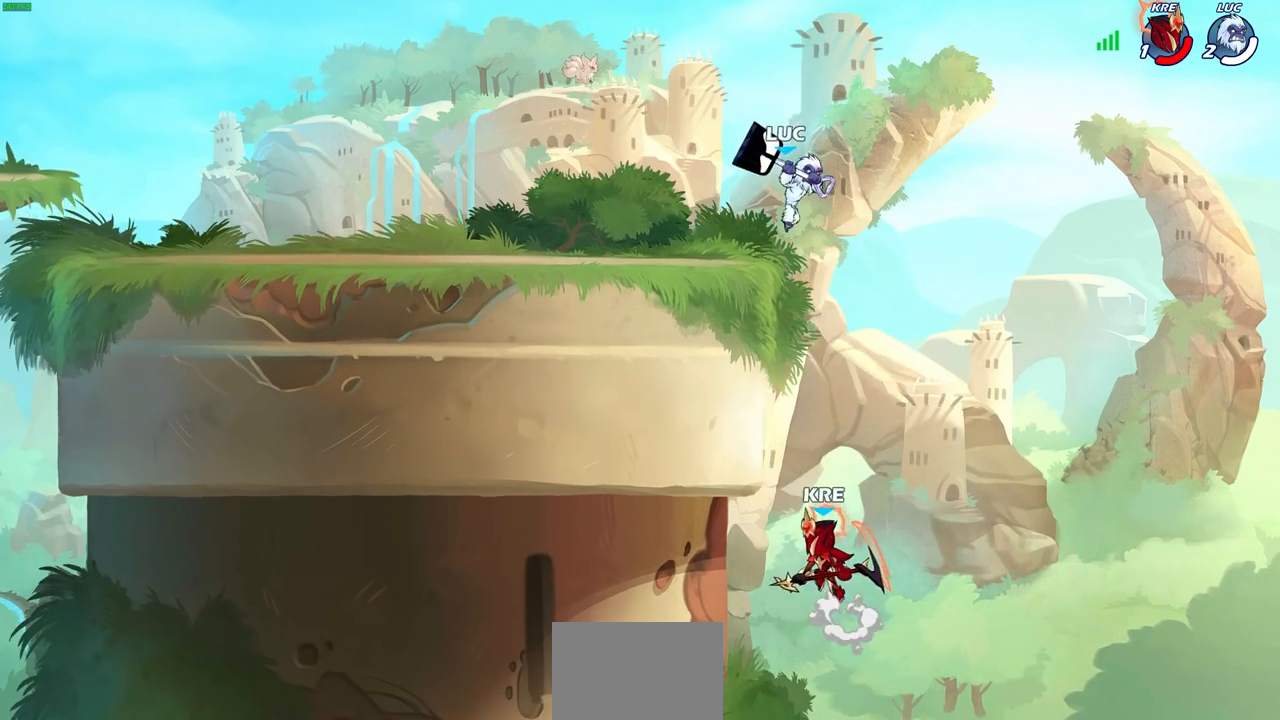
{"buttons": [], "left_stick": "left", "right_stick": "center", "events": [[100, "left_stick", "down-left"], [233, "left_stick", "left"]]}
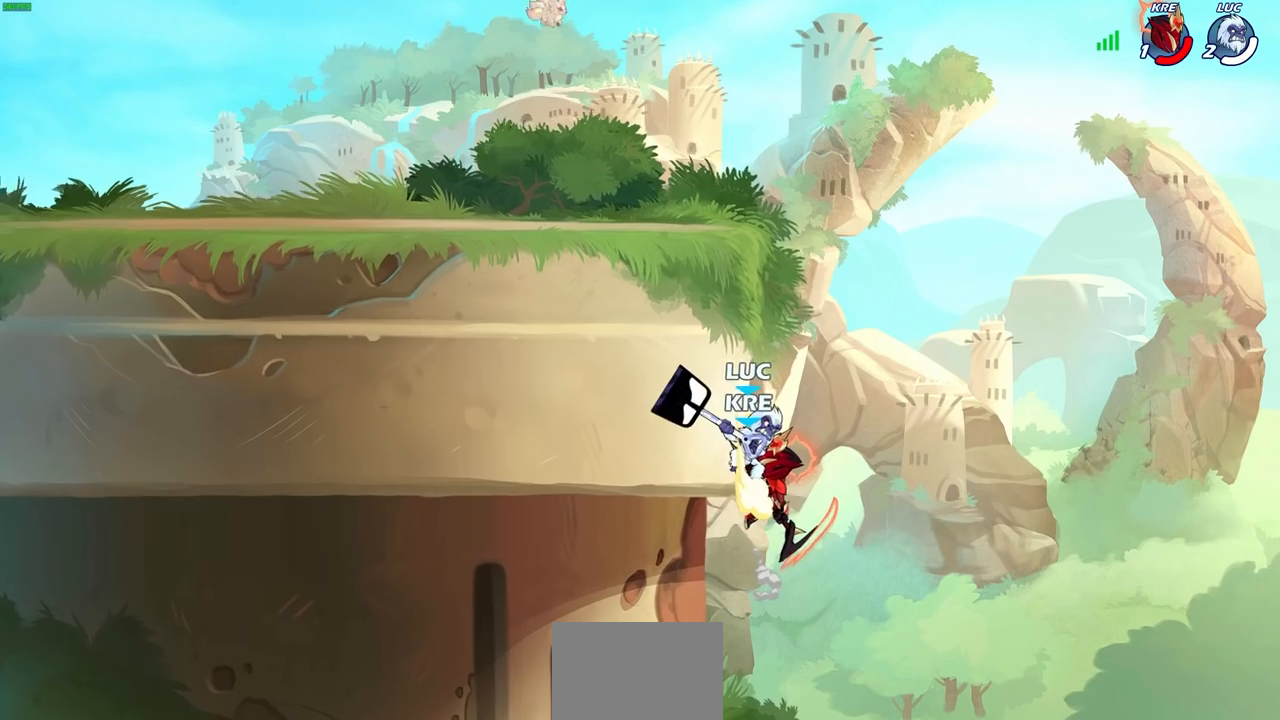
{"buttons": [], "left_stick": "up-right", "right_stick": "center", "events": [[117, "left_stick", "up-left"], [400, "left_stick", "up-right"]]}
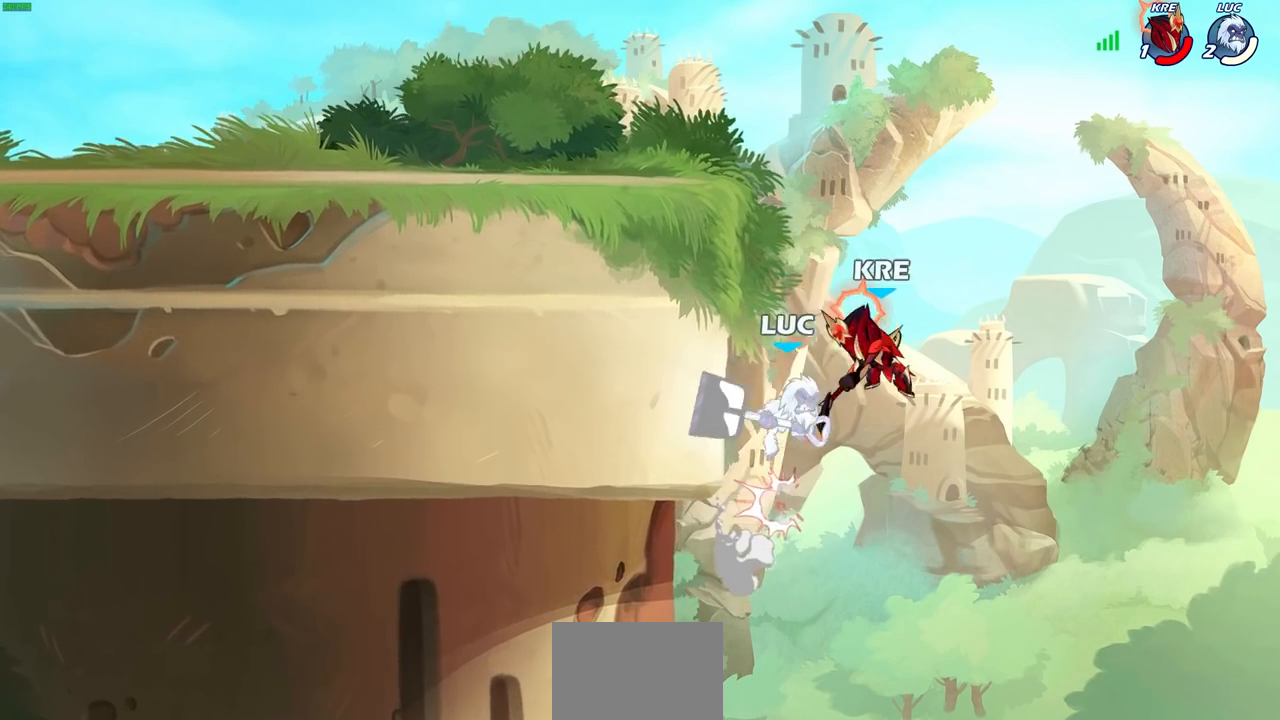
{"buttons": ["R2"], "left_stick": "up", "right_stick": "center", "events": [[17, "left_stick", "right"], [200, "left_stick", "center"], [383, "left_stick", "up-right"], [467, "R2", "down"], [500, "left_stick", "up"]]}
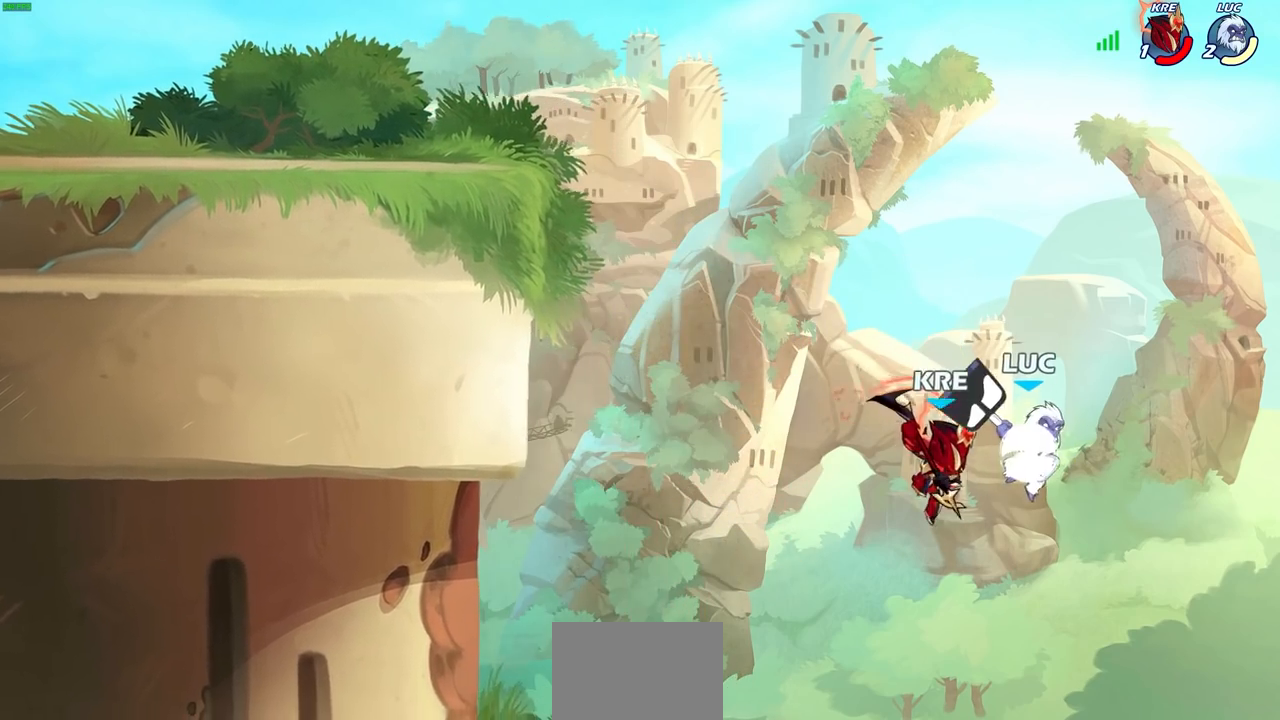
{"buttons": [], "left_stick": "up-left", "right_stick": "center", "events": [[200, "left_stick", "up-left"], [300, "R2", "up"]]}
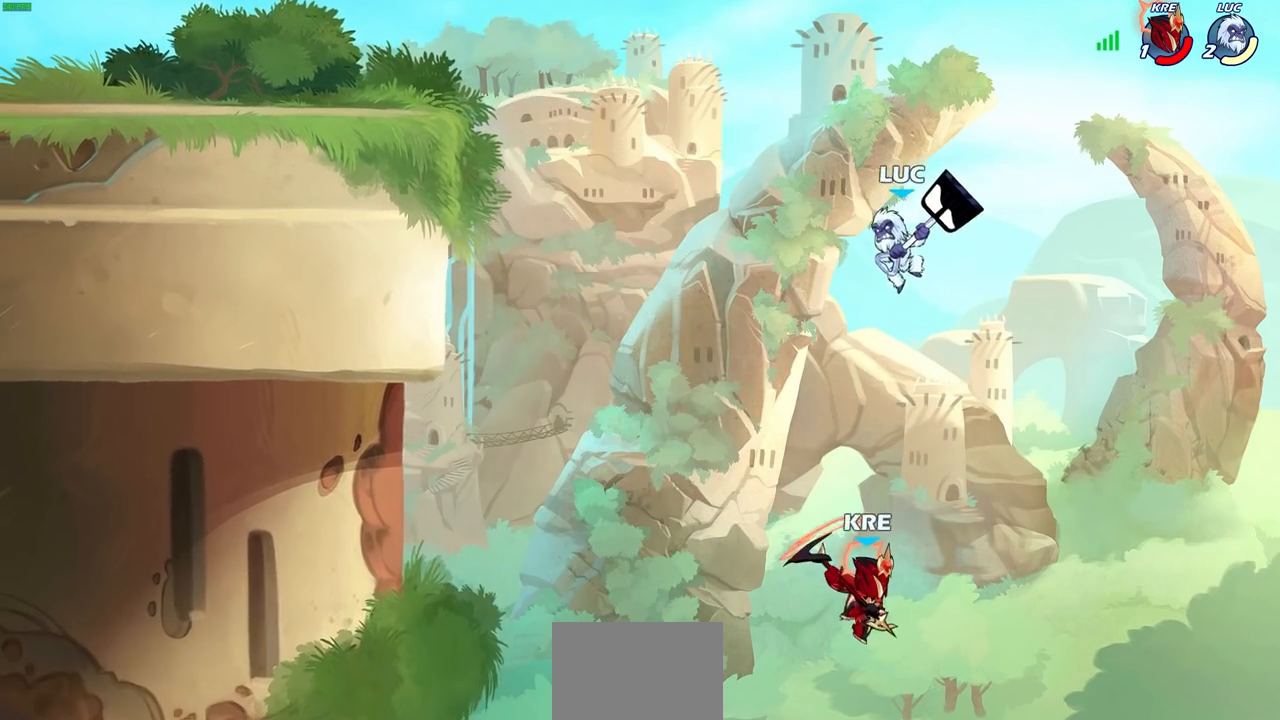
{"buttons": [], "left_stick": "up-left", "right_stick": "center", "events": []}
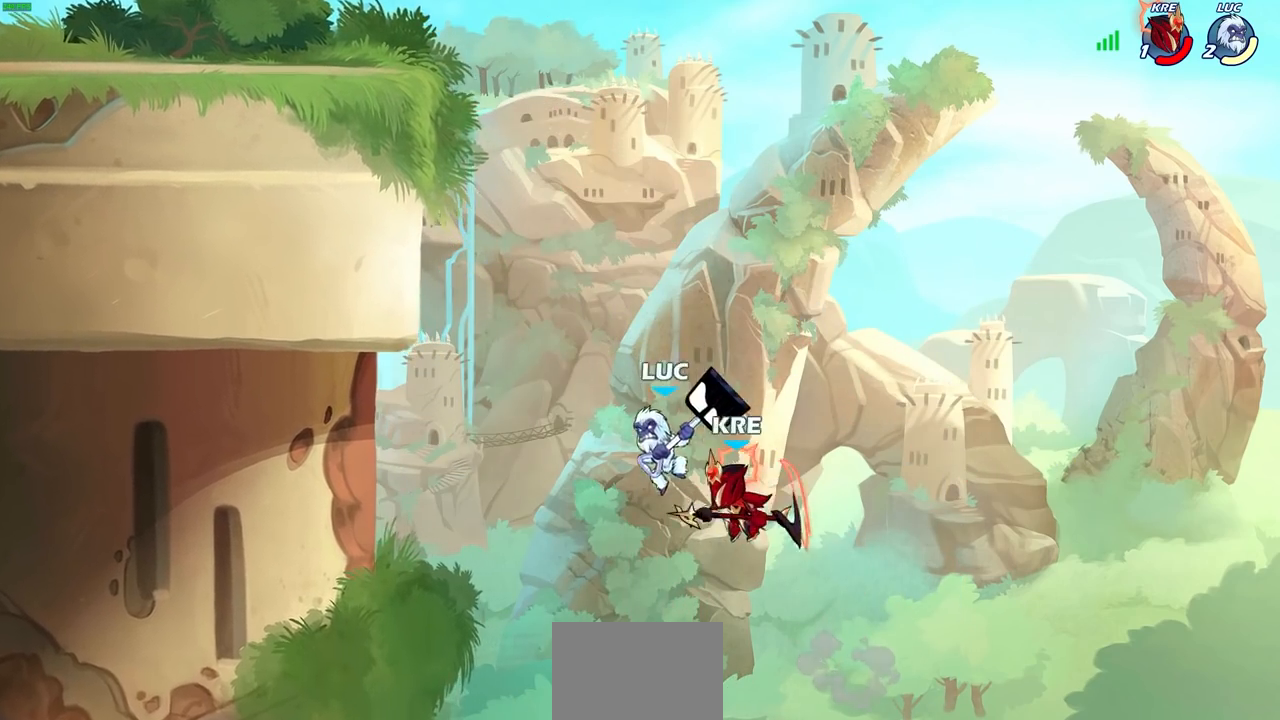
{"buttons": [], "left_stick": "left", "right_stick": "center", "events": [[50, "CROSS", "down"], [50, "left_stick", "right"], [117, "SQUARE", "down"], [150, "left_stick", "down-left"], [233, "CROSS", "up"], [233, "SQUARE", "up"], [317, "left_stick", "left"]]}
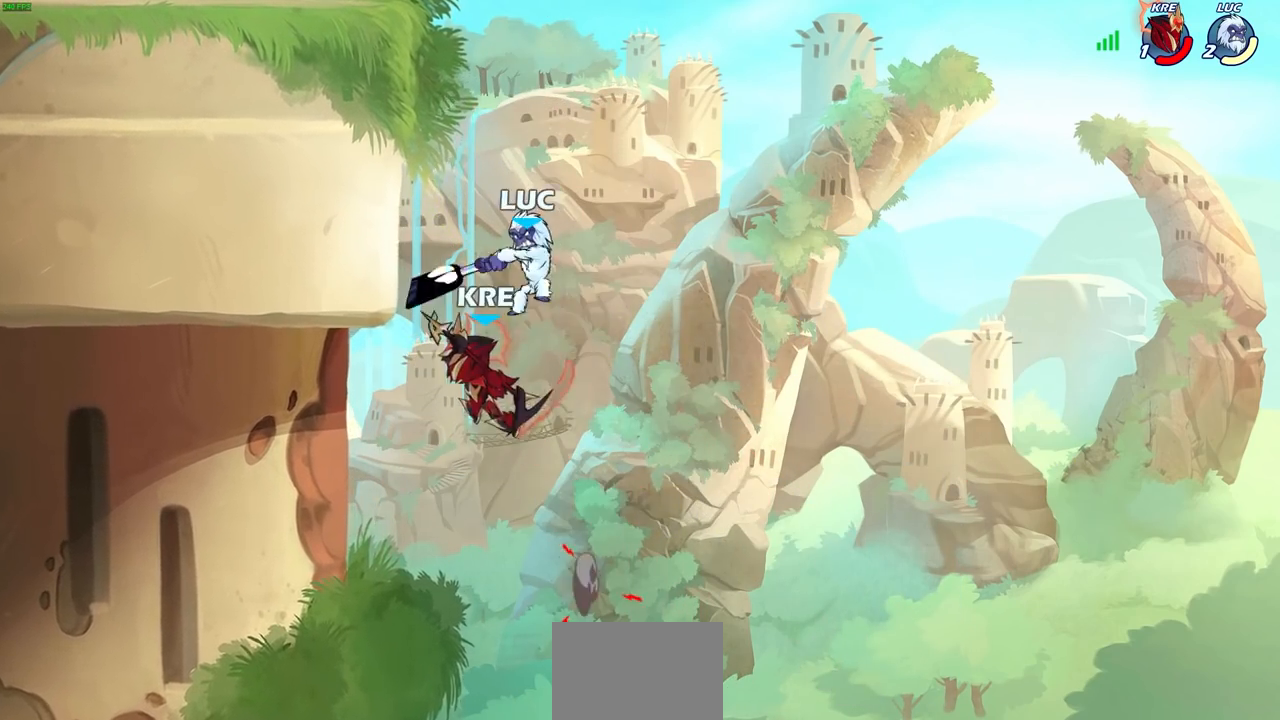
{"buttons": [], "left_stick": "right", "right_stick": "center", "events": [[67, "left_stick", "up-right"], [217, "left_stick", "right"]]}
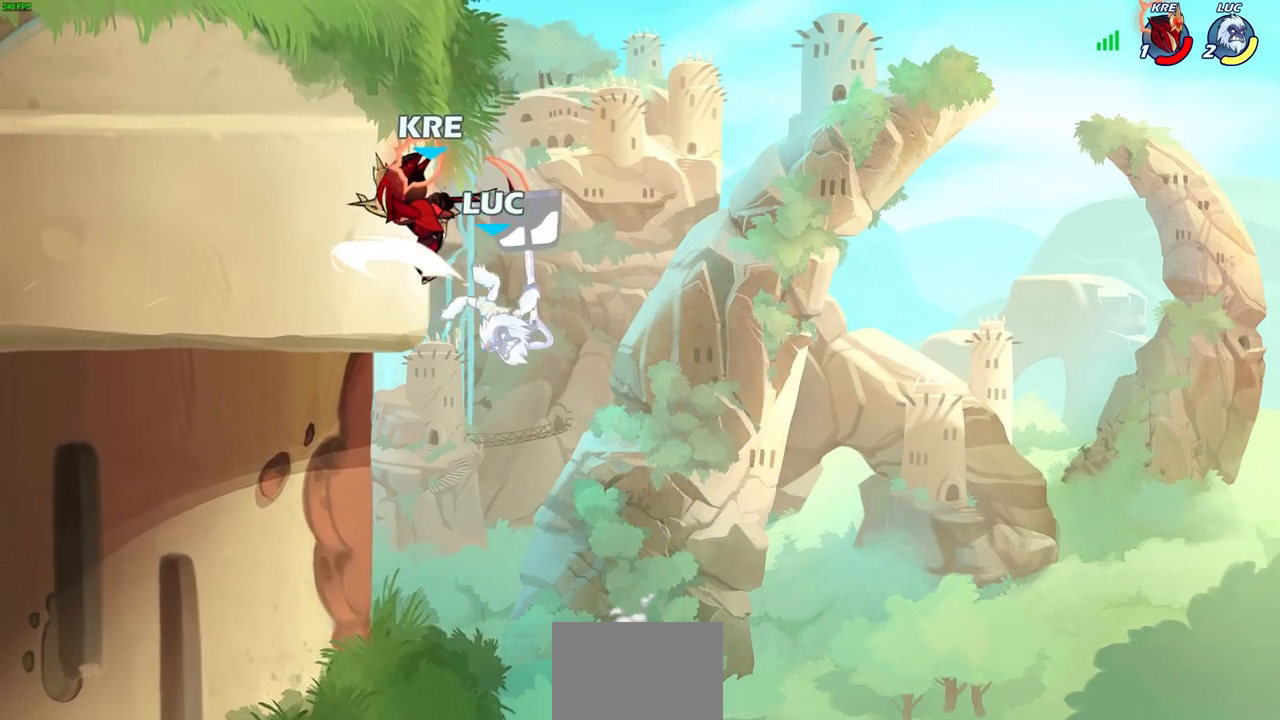
{"buttons": [], "left_stick": "left", "right_stick": "center", "events": [[17, "left_stick", "up-left"], [117, "left_stick", "center"], [217, "left_stick", "left"]]}
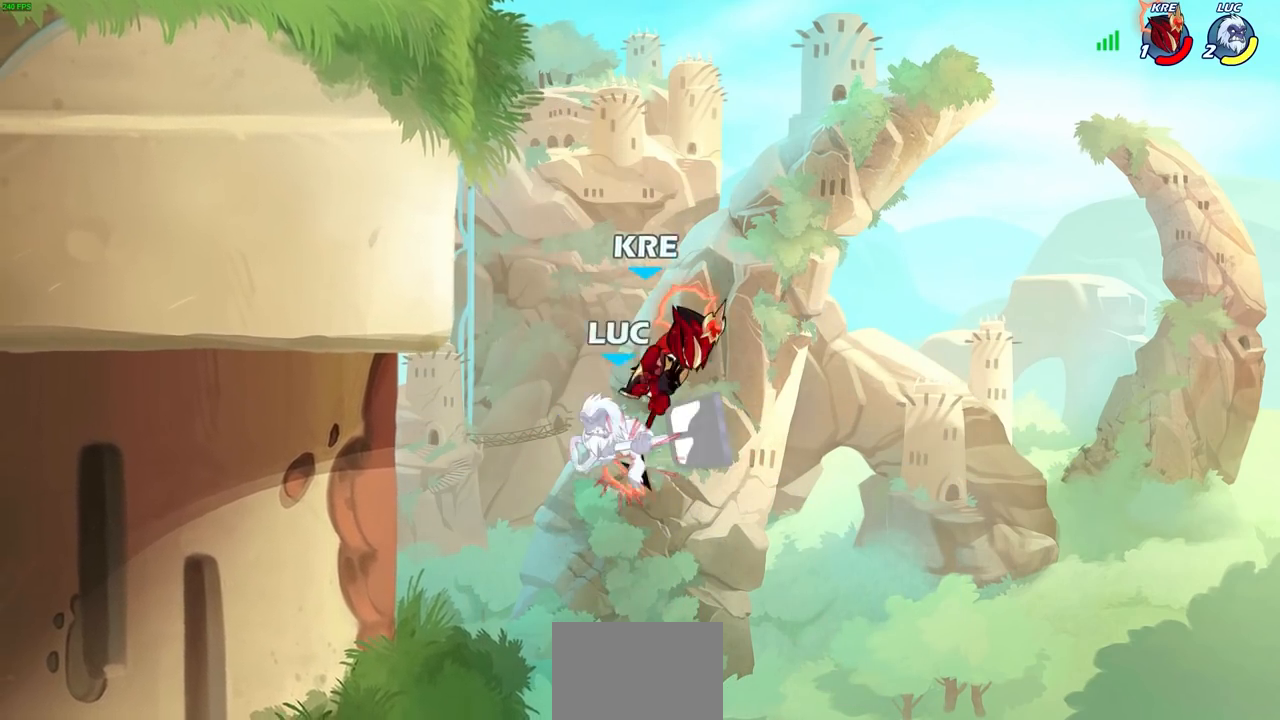
{"buttons": [], "left_stick": "right", "right_stick": "center", "events": [[67, "left_stick", "up-left"], [250, "left_stick", "center"], [383, "left_stick", "up"], [500, "left_stick", "right"]]}
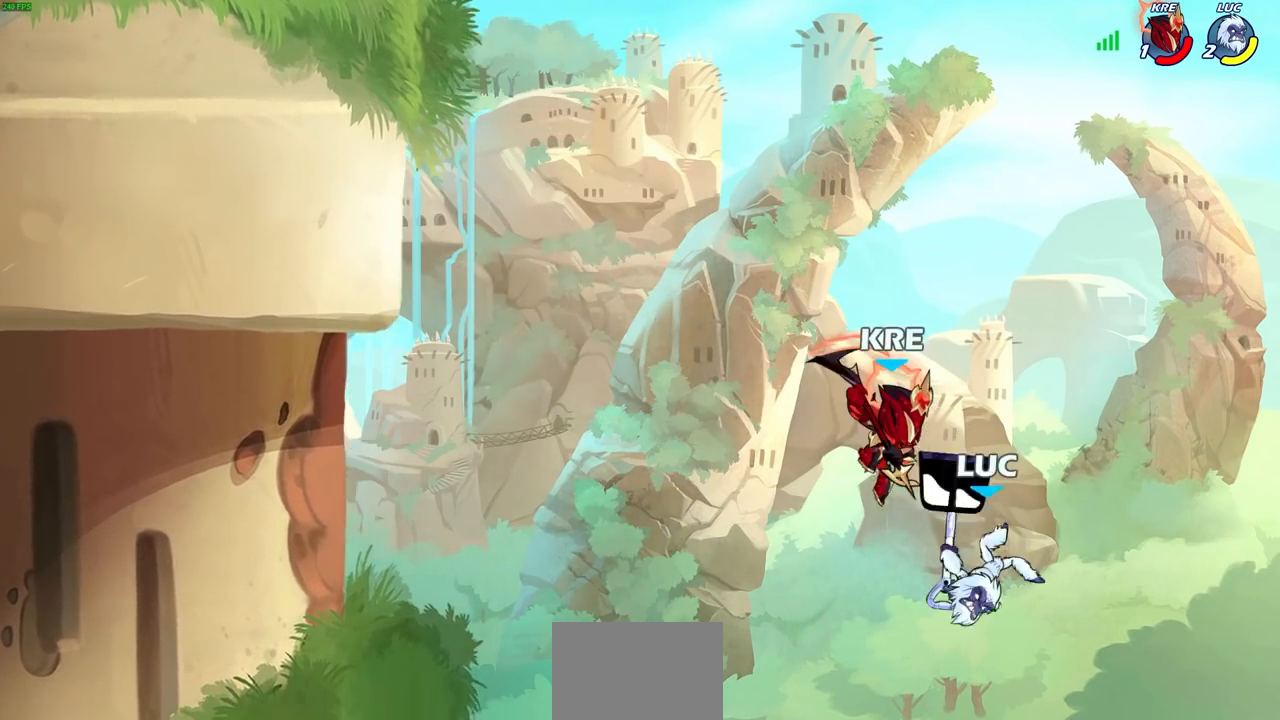
{"buttons": ["CROSS"], "left_stick": "up-left", "right_stick": "center", "events": [[350, "left_stick", "up-left"], [367, "CROSS", "down"]]}
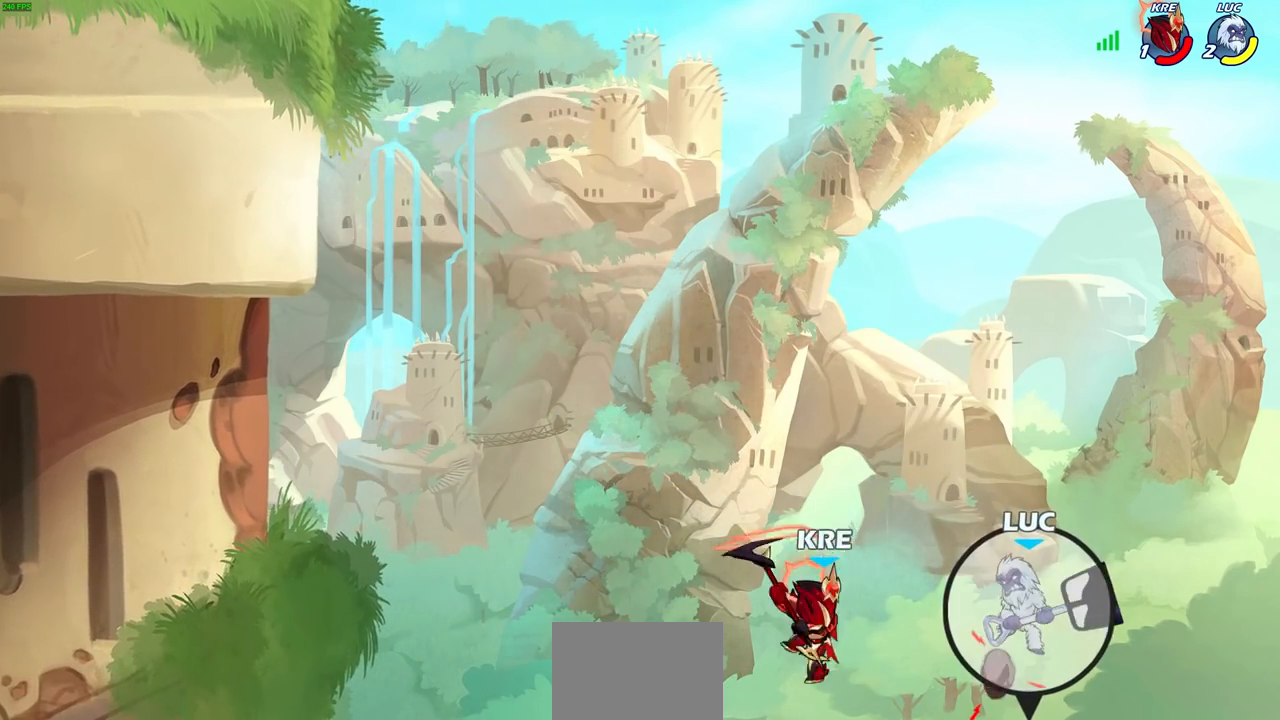
{"buttons": [], "left_stick": "left", "right_stick": "center", "events": [[33, "CROSS", "up"], [200, "CIRCLE", "down"], [283, "CIRCLE", "up"], [483, "left_stick", "left"]]}
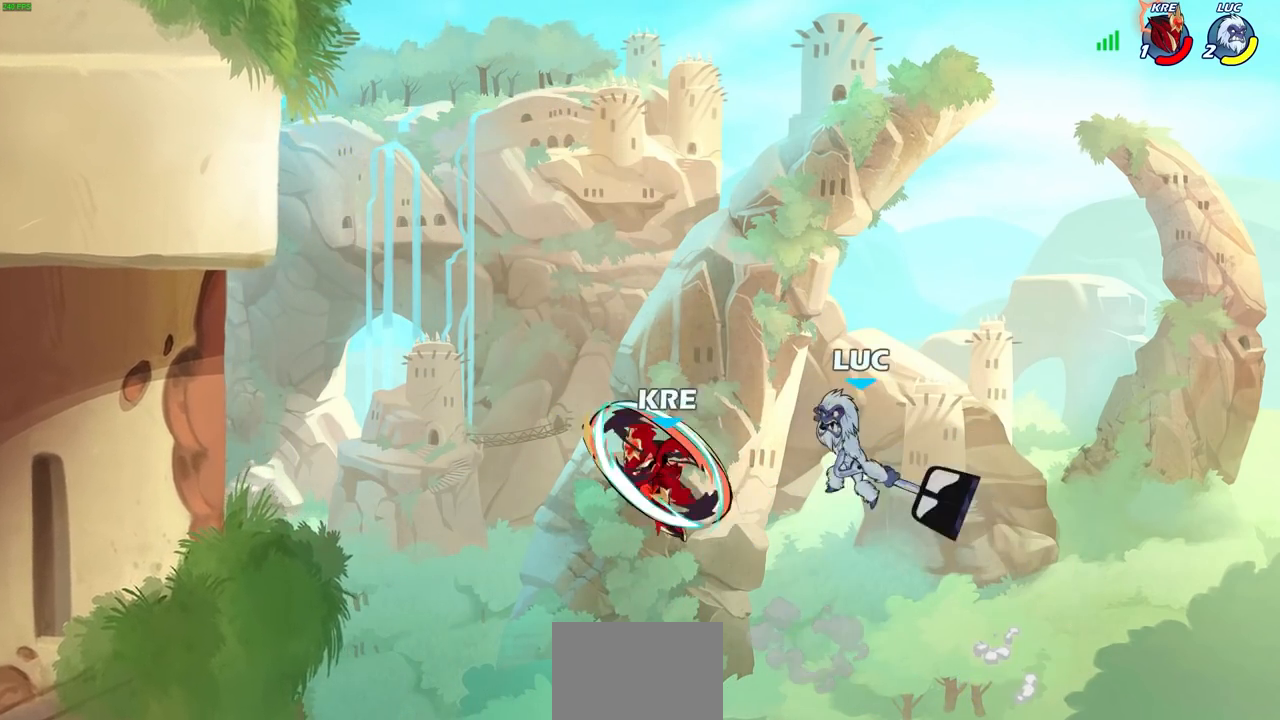
{"buttons": [], "left_stick": "left", "right_stick": "center", "events": []}
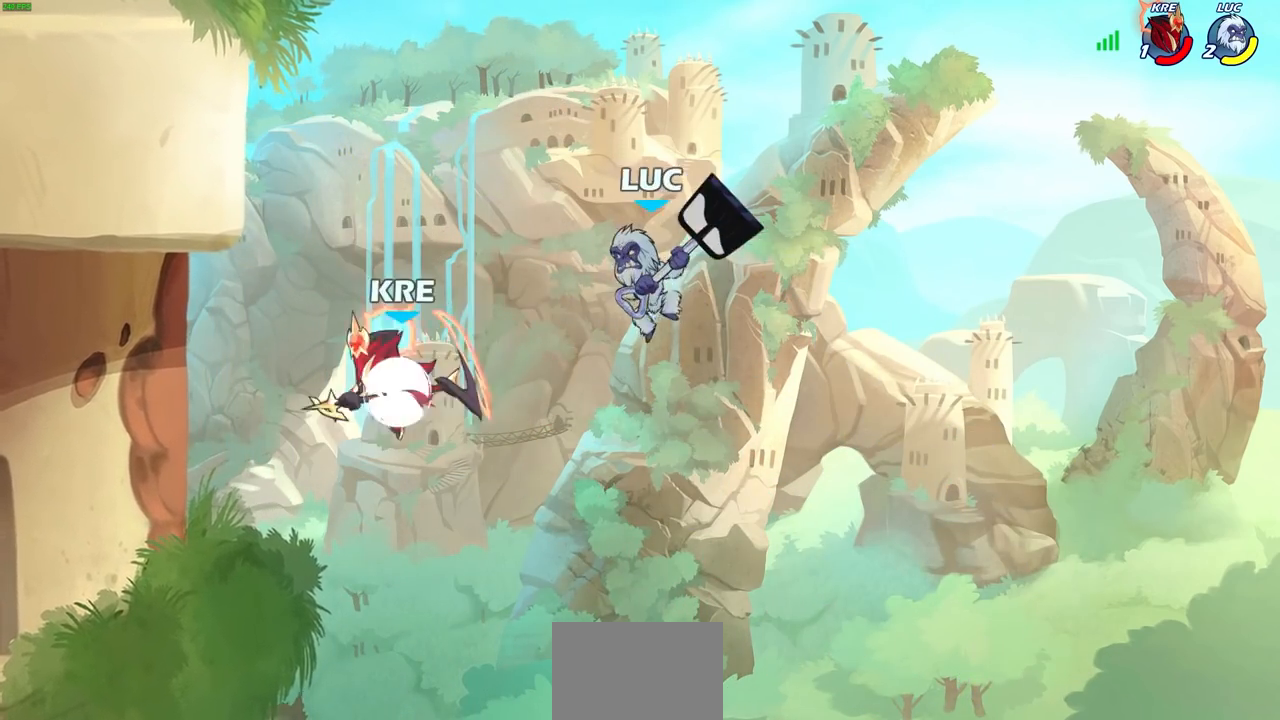
{"buttons": ["R2"], "left_stick": "up-left", "right_stick": "center", "events": [[17, "left_stick", "up-left"], [267, "R2", "down"]]}
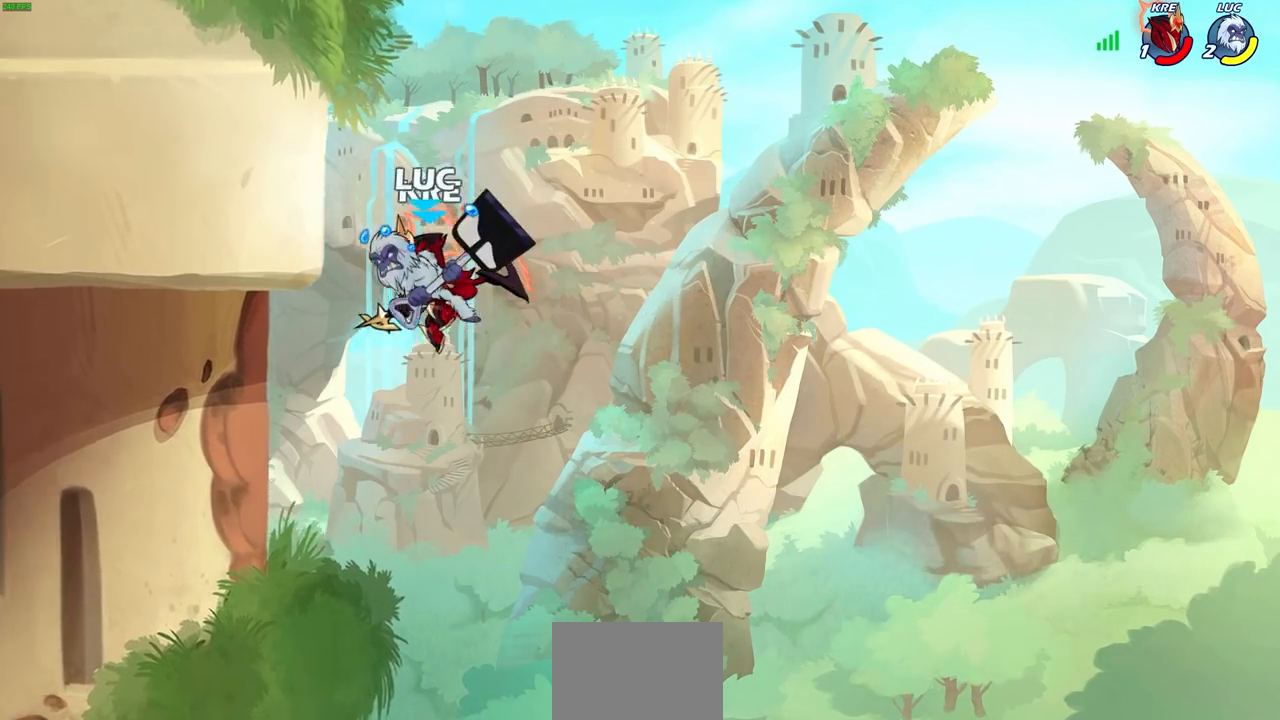
{"buttons": ["CROSS"], "left_stick": "up-left", "right_stick": "center", "events": [[183, "R2", "up"], [183, "left_stick", "right"], [400, "left_stick", "up-left"], [433, "CROSS", "down"]]}
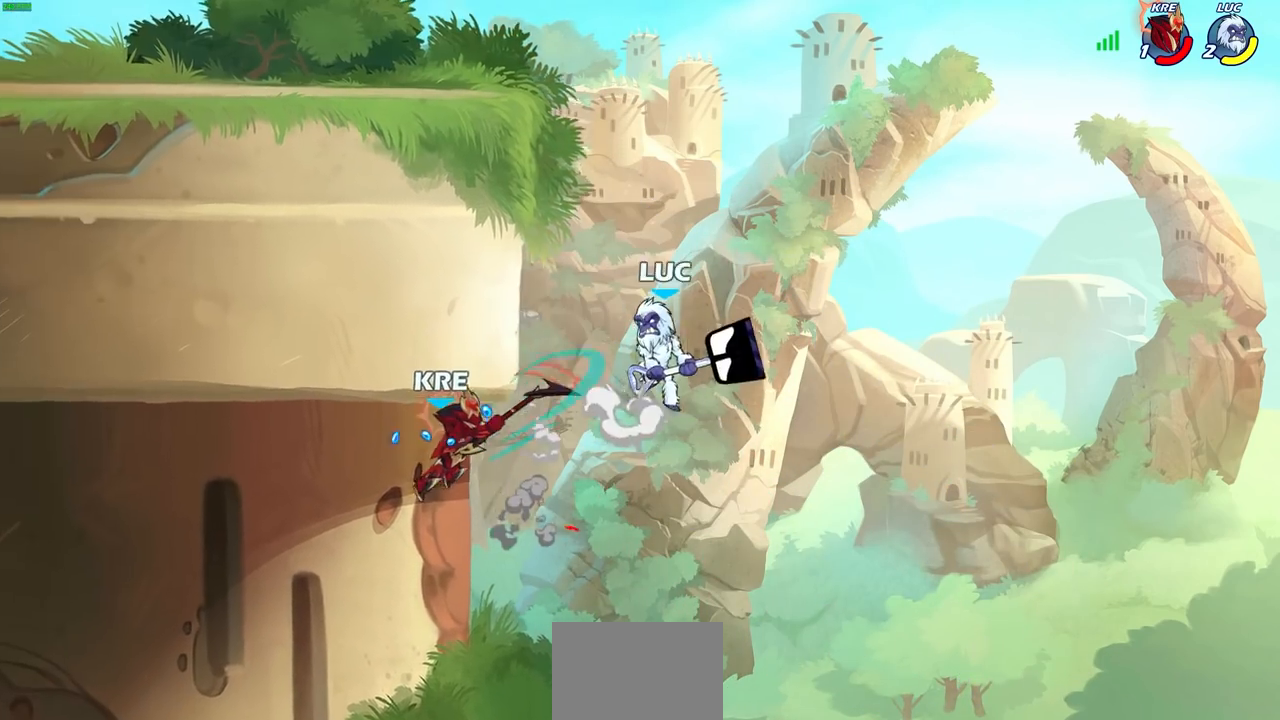
{"buttons": [], "left_stick": "center", "right_stick": "center", "events": [[100, "CROSS", "up"], [150, "left_stick", "up-right"], [233, "left_stick", "center"]]}
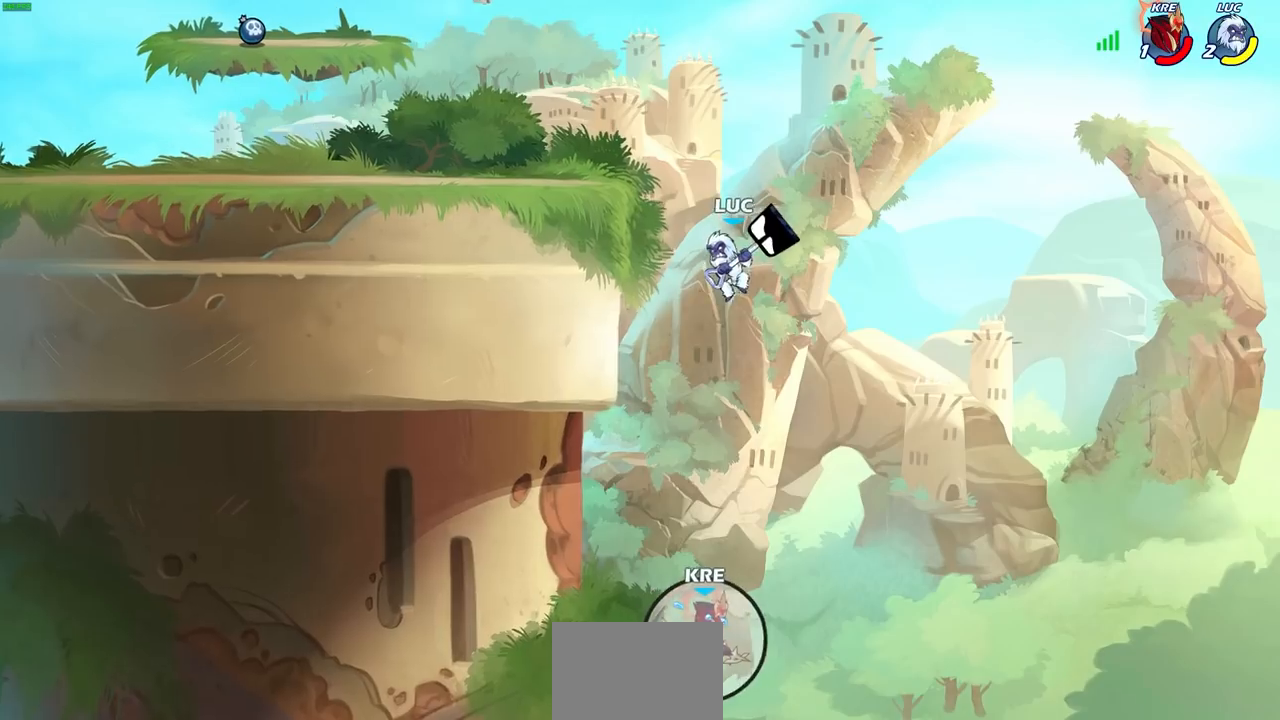
{"buttons": [], "left_stick": "left", "right_stick": "center", "events": [[17, "left_stick", "left"], [33, "CROSS", "down"], [450, "CROSS", "up"]]}
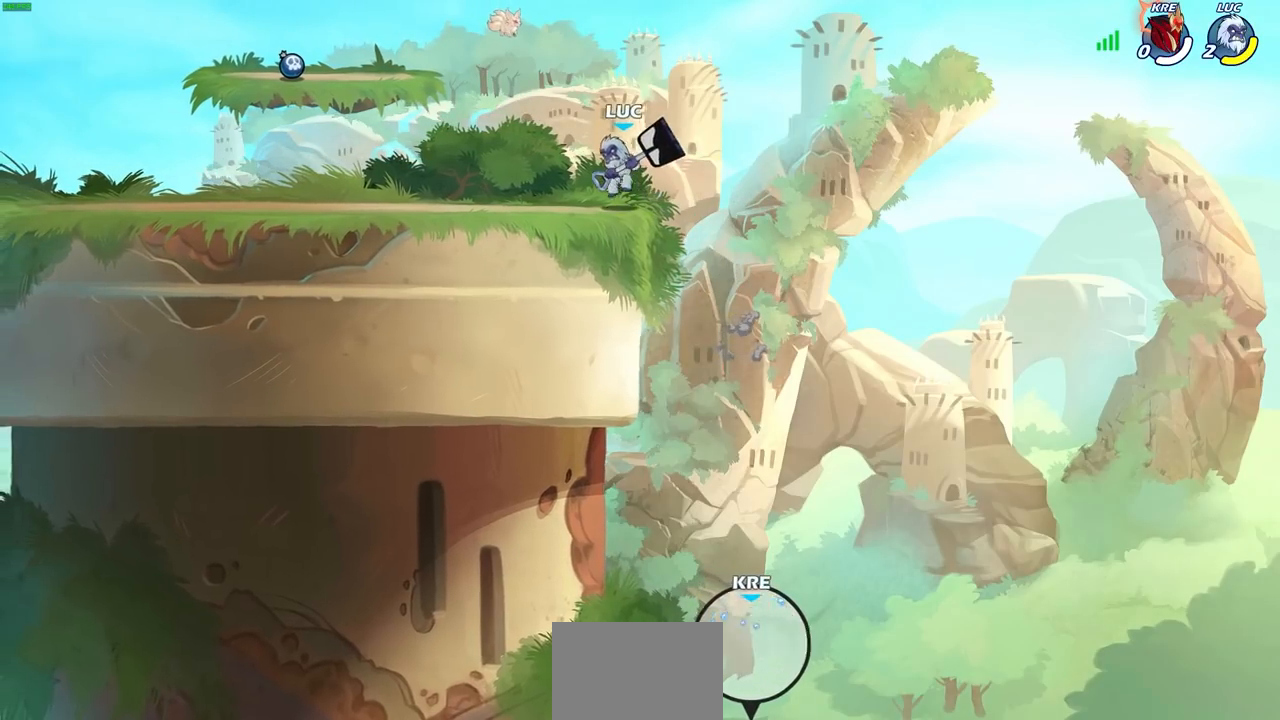
{"buttons": [], "left_stick": "center", "right_stick": "center", "events": [[383, "left_stick", "center"]]}
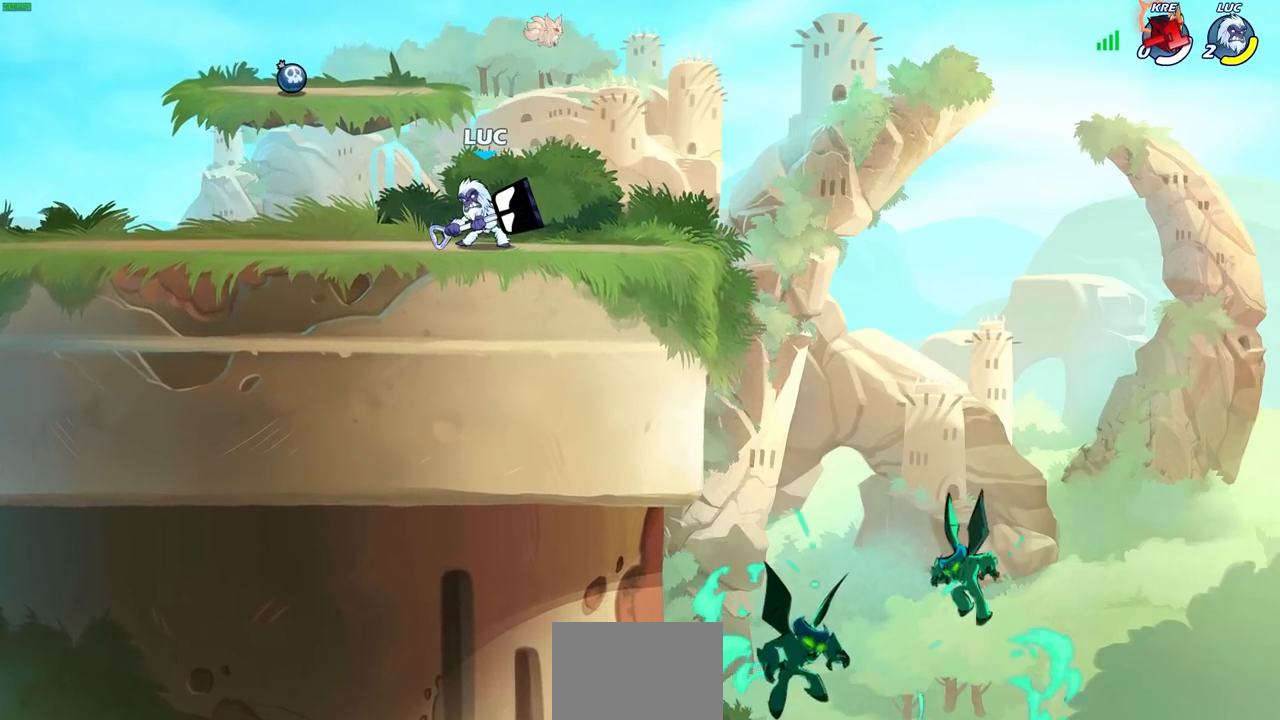
{"buttons": [], "left_stick": "center", "right_stick": "center", "events": []}
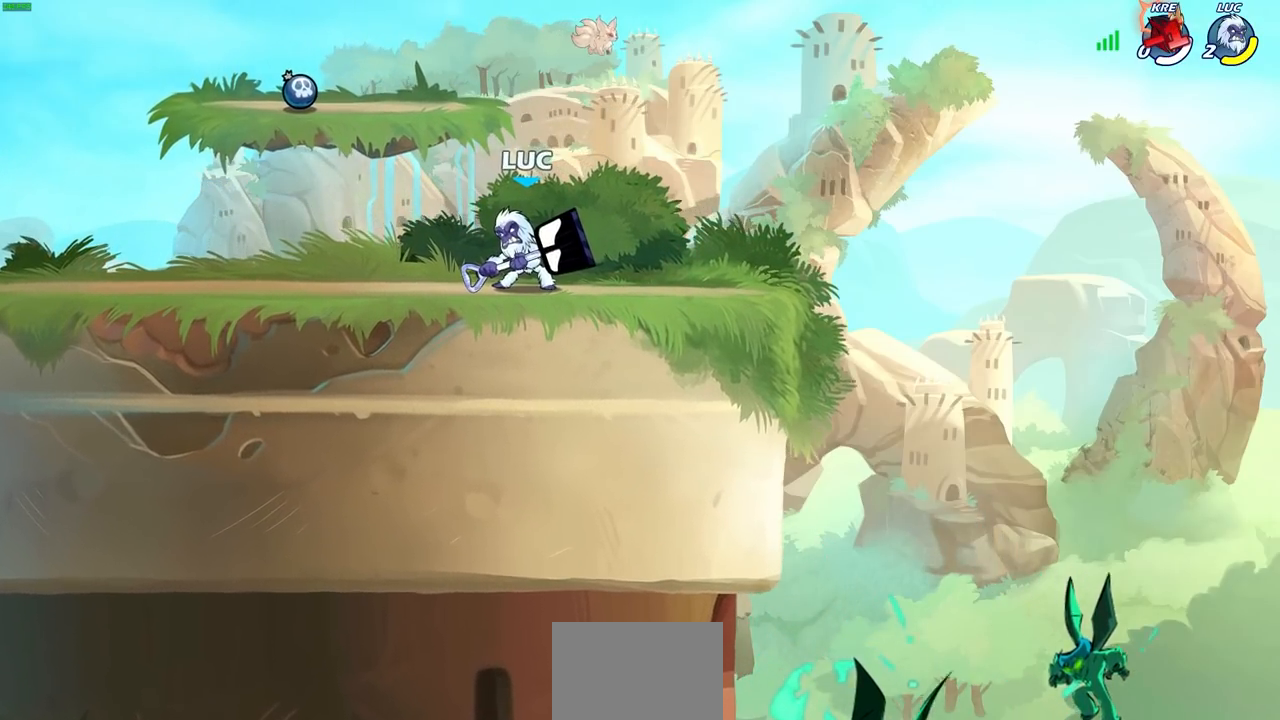
{"buttons": [], "left_stick": "center", "right_stick": "center", "events": []}
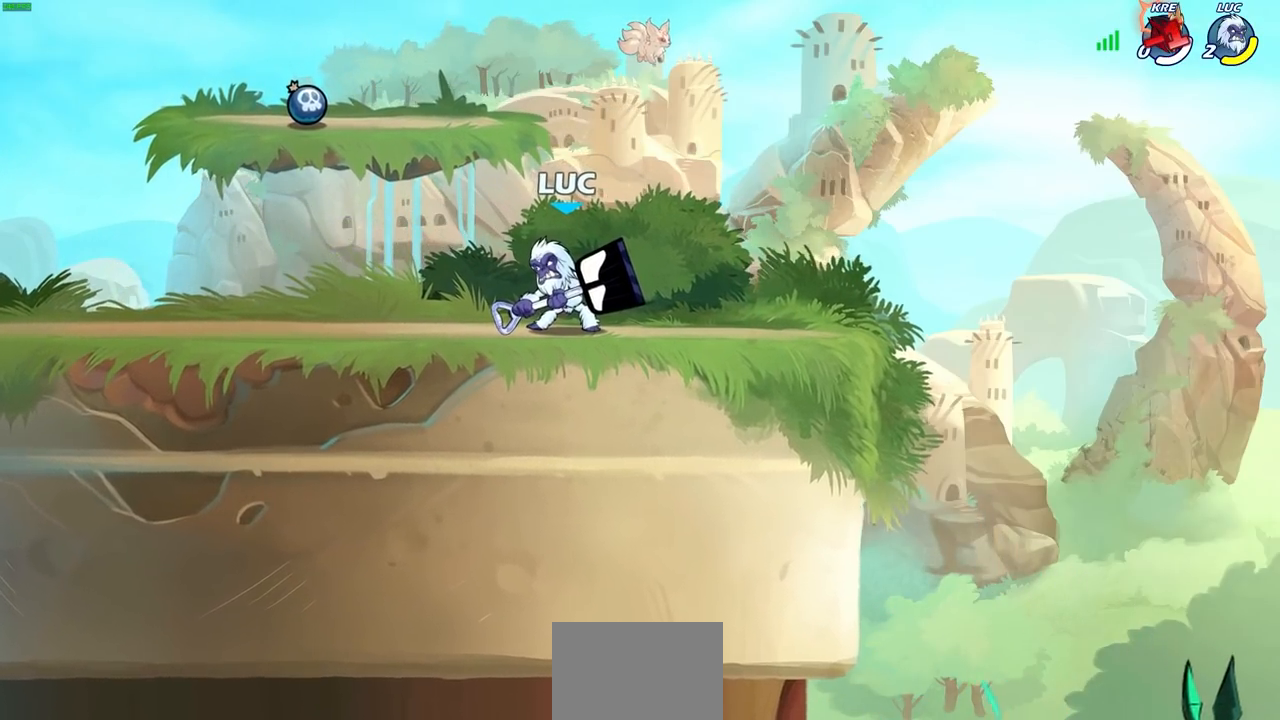
{"buttons": [], "left_stick": "center", "right_stick": "center", "events": []}
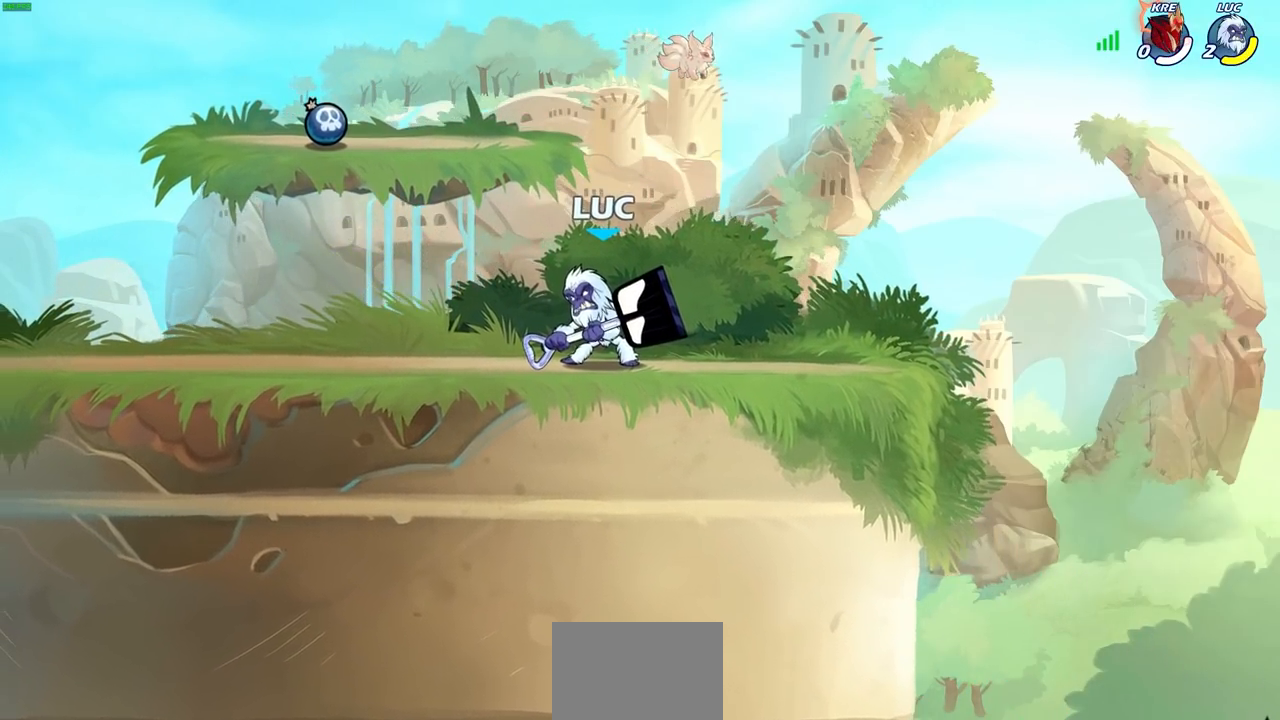
{"buttons": [], "left_stick": "center", "right_stick": "center", "events": []}
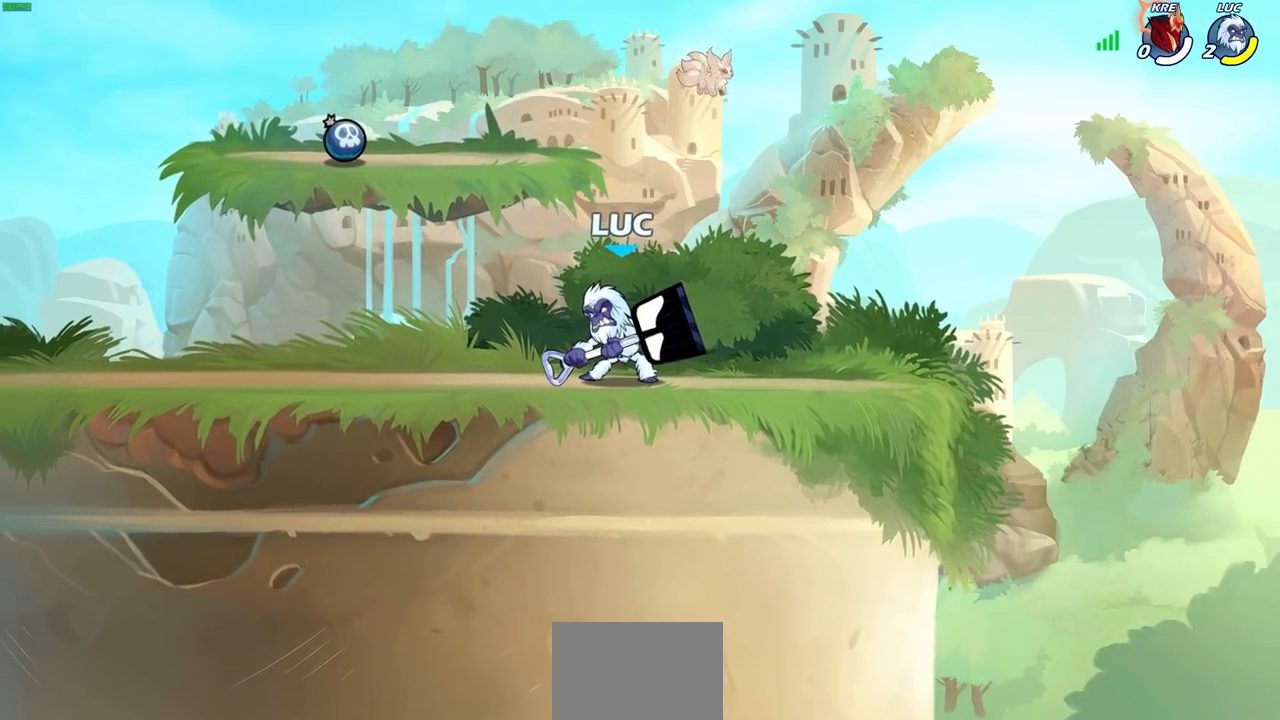
{"buttons": [], "left_stick": "center", "right_stick": "center", "events": []}
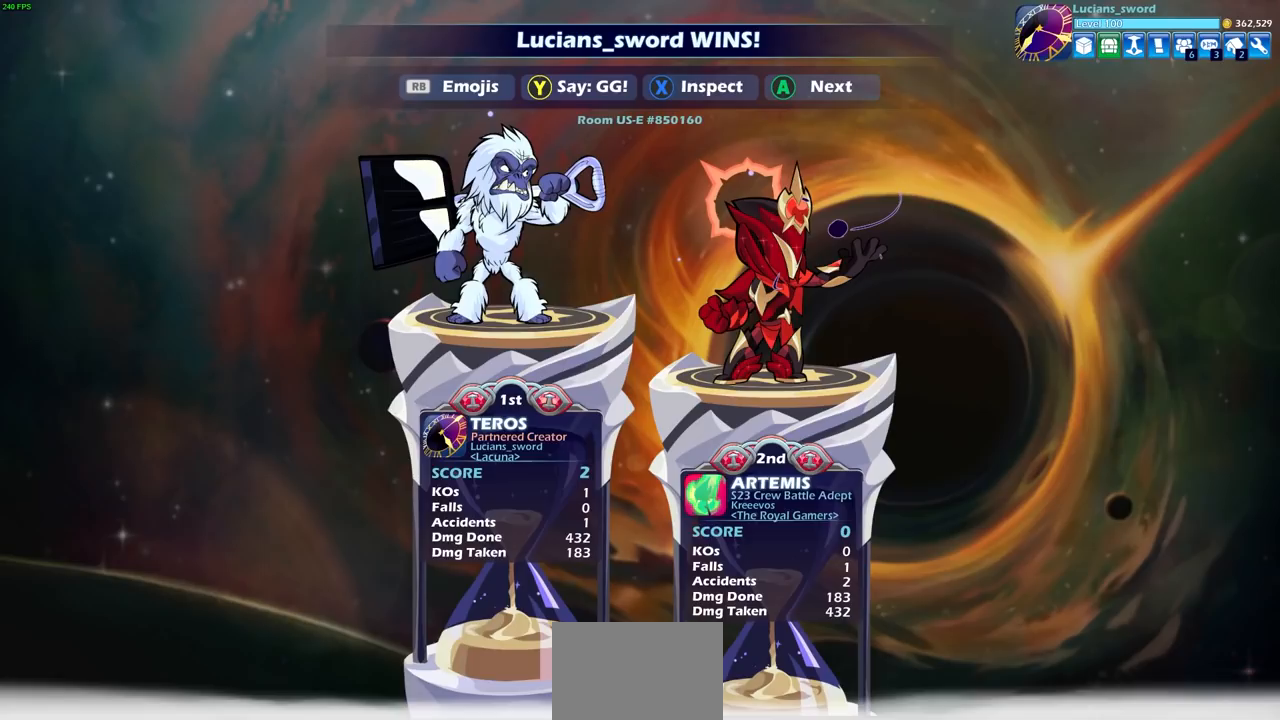
{"buttons": [], "left_stick": "center", "right_stick": "center", "events": []}
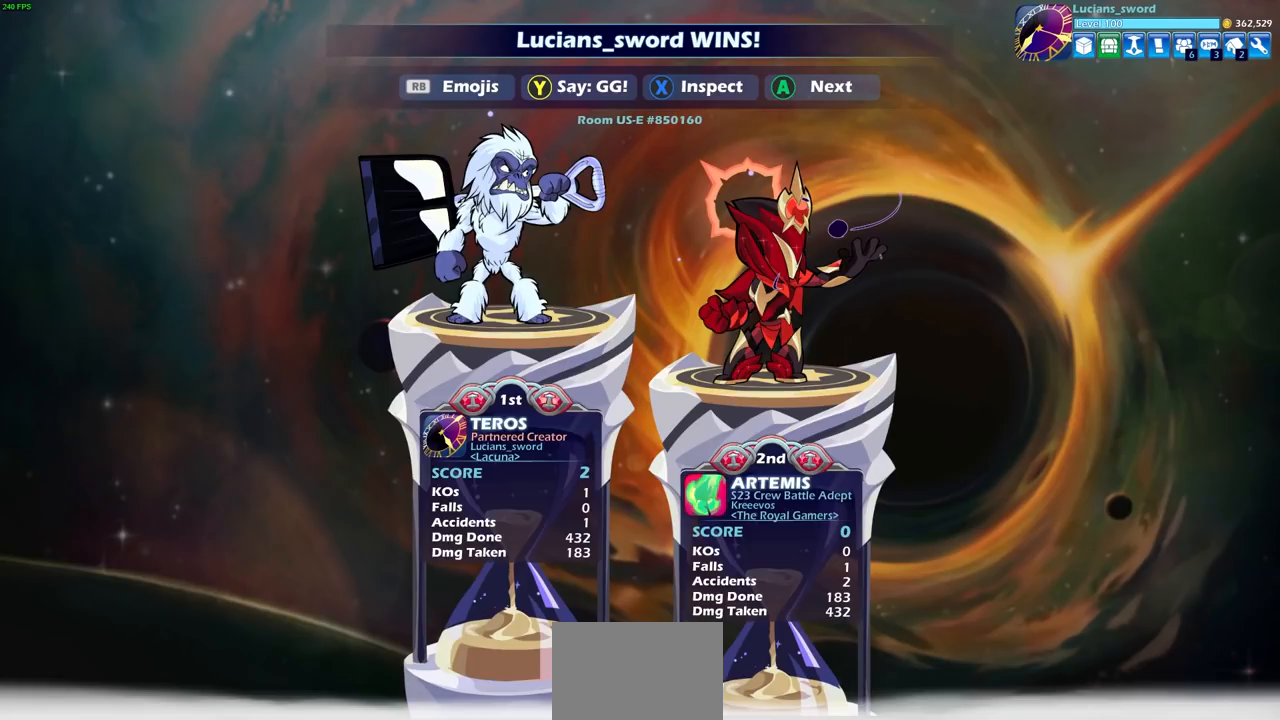
{"buttons": [], "left_stick": "center", "right_stick": "center", "events": []}
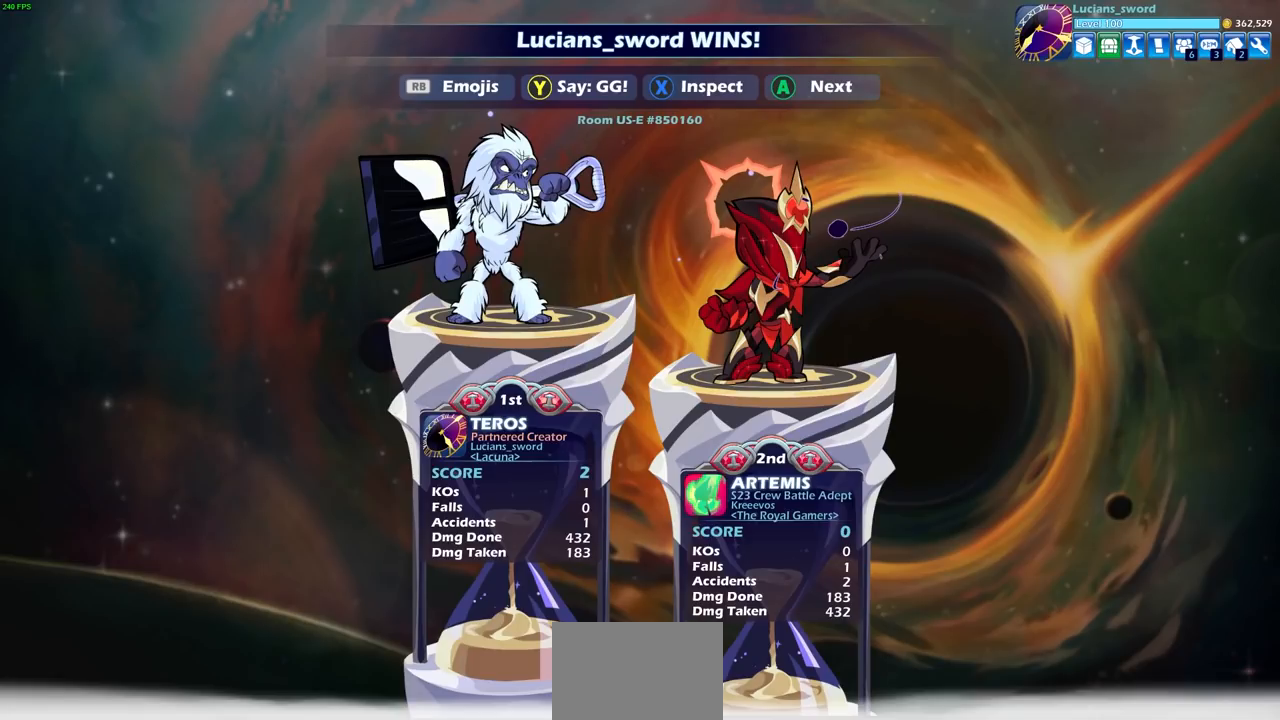
{"buttons": [], "left_stick": "center", "right_stick": "center", "events": []}
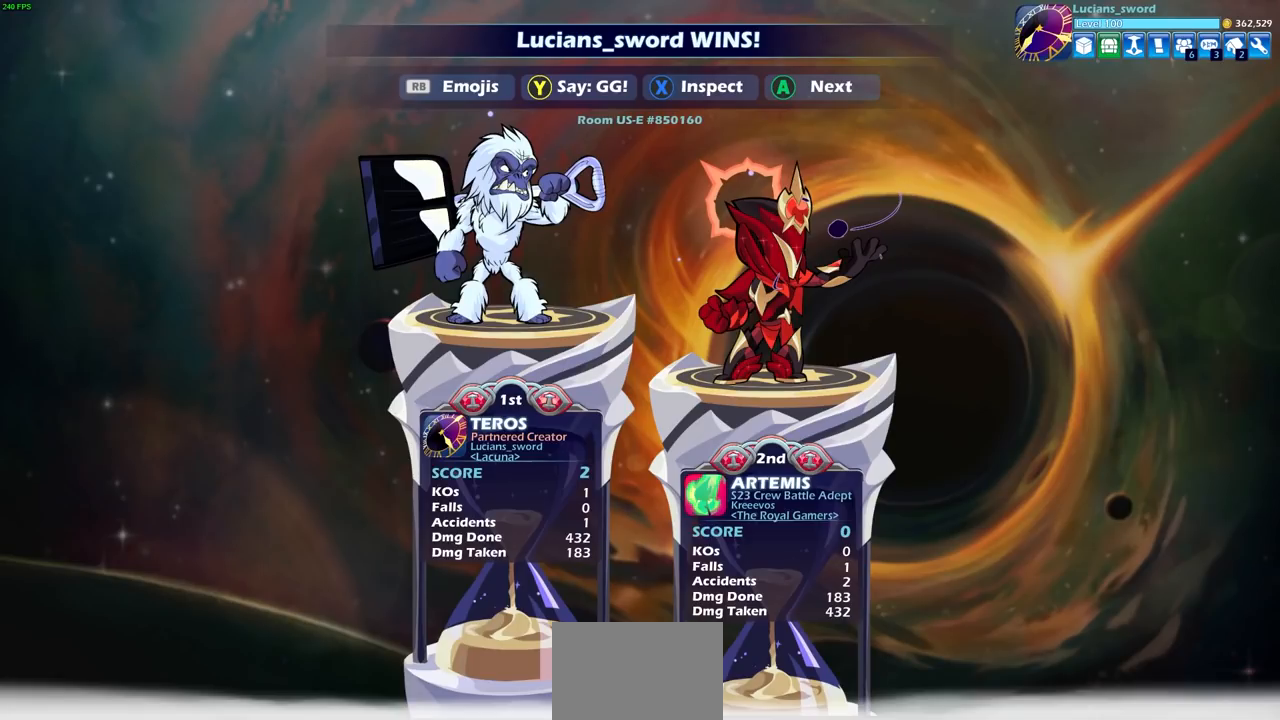
{"buttons": [], "left_stick": "center", "right_stick": "center", "events": []}